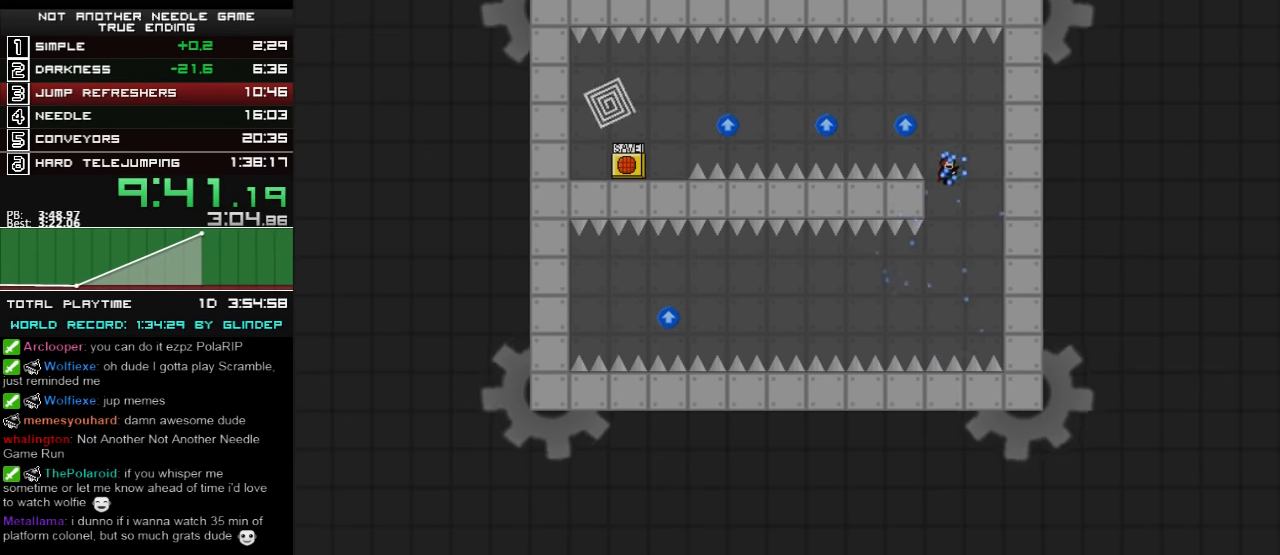
Gameplay with keyboard; each line is a JSON object with the keys held at the frame after it. "events" lists presses ("down") and releases ("up") of "down", "left", "r", "right", "shift_l", "shift_r", "up" and "z" between this image and that frame as [ms after this image, input, new state], when the widget could be followed in between. No other keys are recorded. Mouse input is not recorded.
{"keys": ["left"], "events": [[20, "left", "down"], [20, "shift_l", "down"], [160, "shift_l", "up"], [400, "shift_l", "down"], [460, "shift_l", "up"]]}
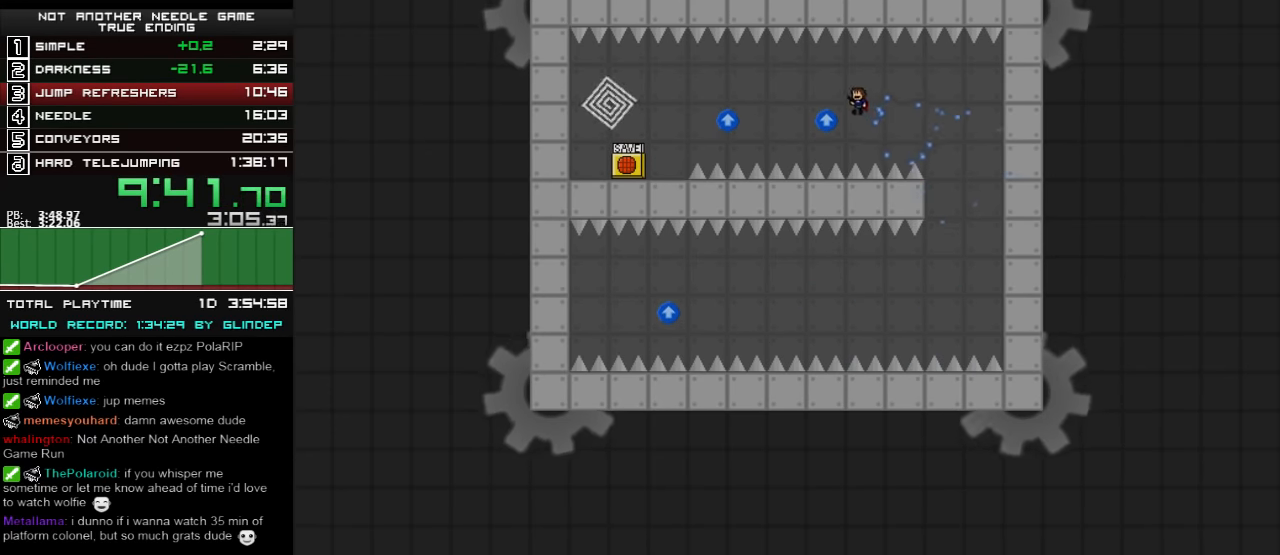
{"keys": ["left"], "events": [[300, "shift_l", "down"], [460, "shift_l", "up"]]}
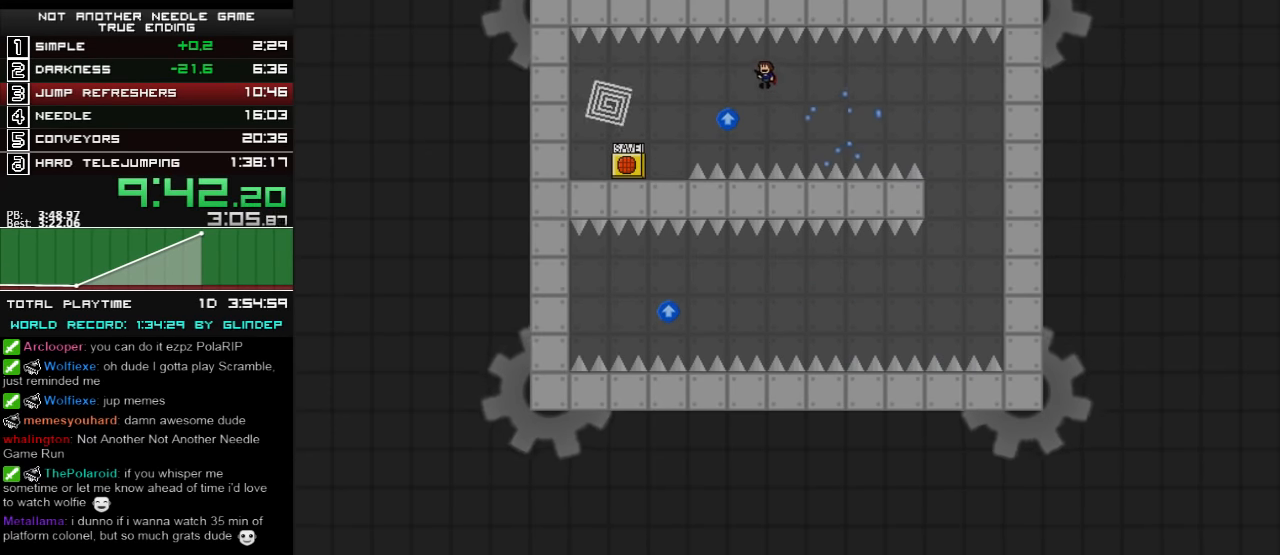
{"keys": ["left"], "events": [[320, "shift_l", "down"], [420, "shift_l", "up"]]}
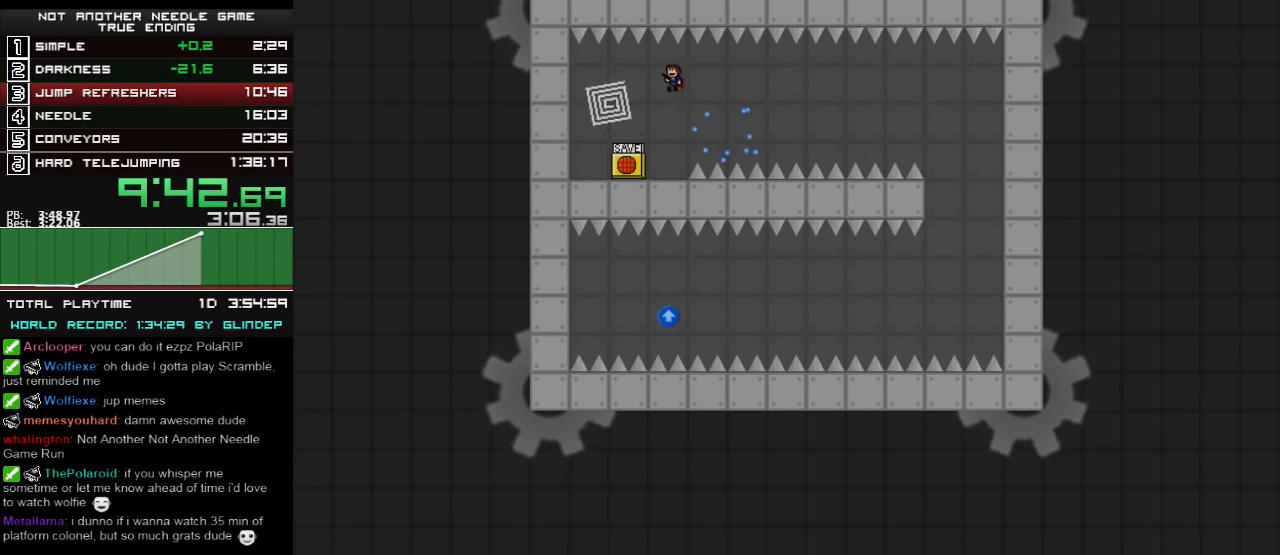
{"keys": [], "events": [[320, "left", "up"]]}
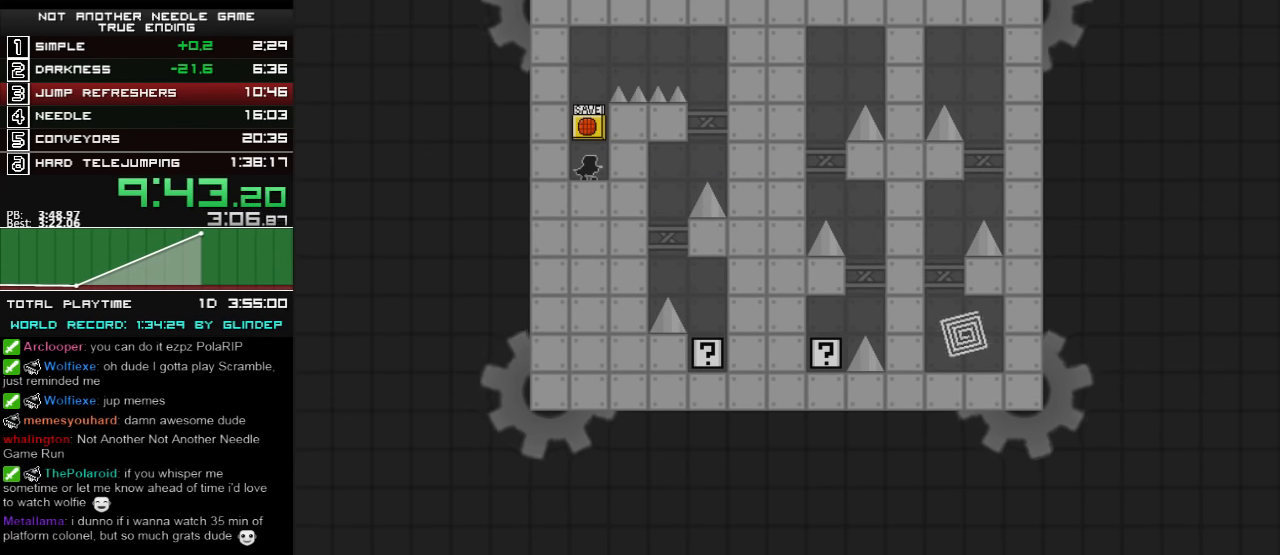
{"keys": ["shift_l"], "events": [[300, "shift_l", "down"]]}
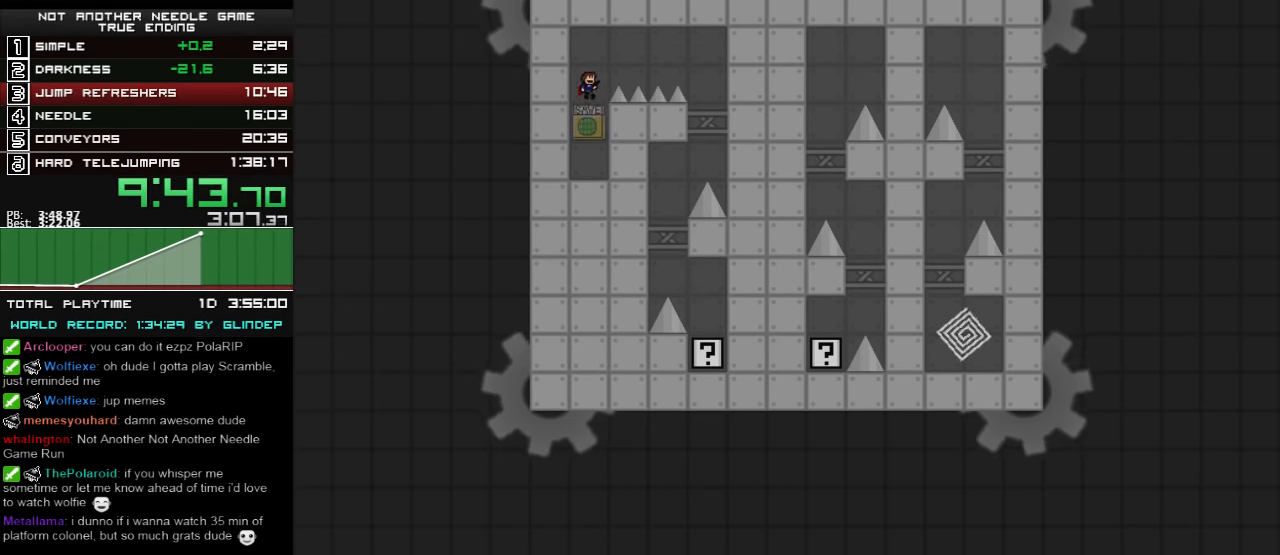
{"keys": ["right"], "events": [[60, "right", "down"], [160, "shift_l", "up"], [260, "shift_l", "down"], [300, "shift_l", "up"]]}
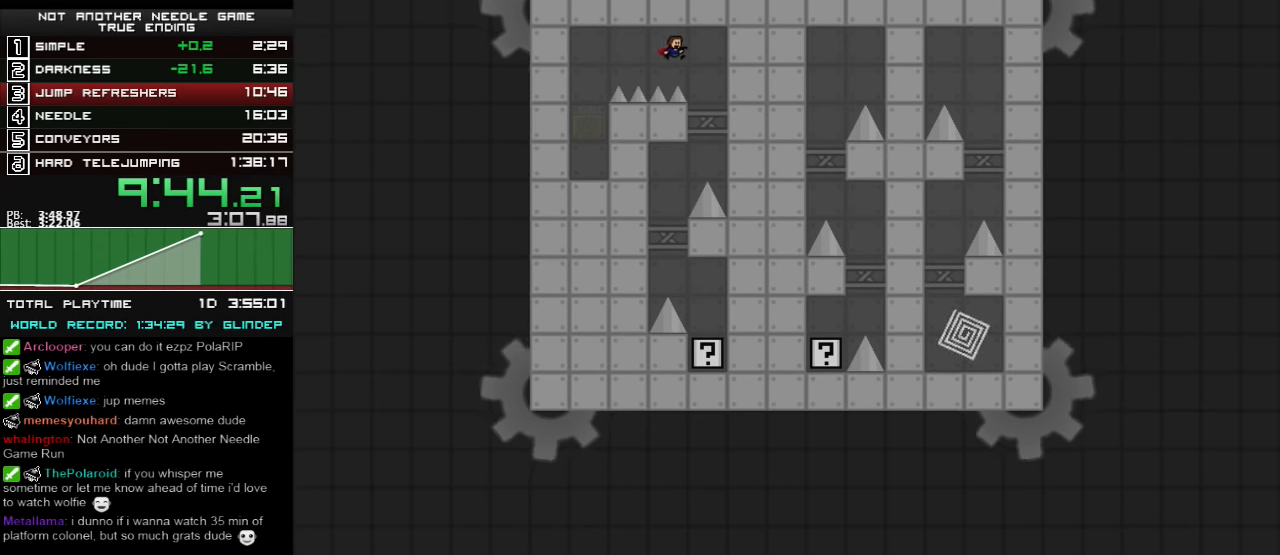
{"keys": ["right"], "events": [[200, "right", "up"], [220, "left", "down"], [500, "left", "up"], [500, "right", "down"]]}
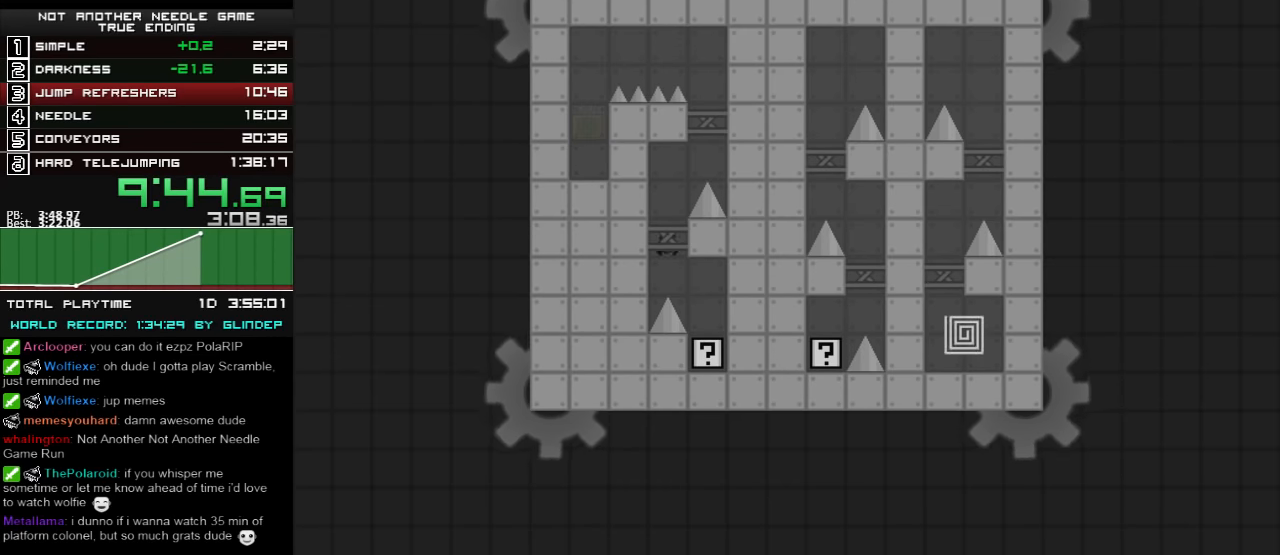
{"keys": [], "events": [[220, "left", "down"], [220, "right", "up"], [420, "left", "up"]]}
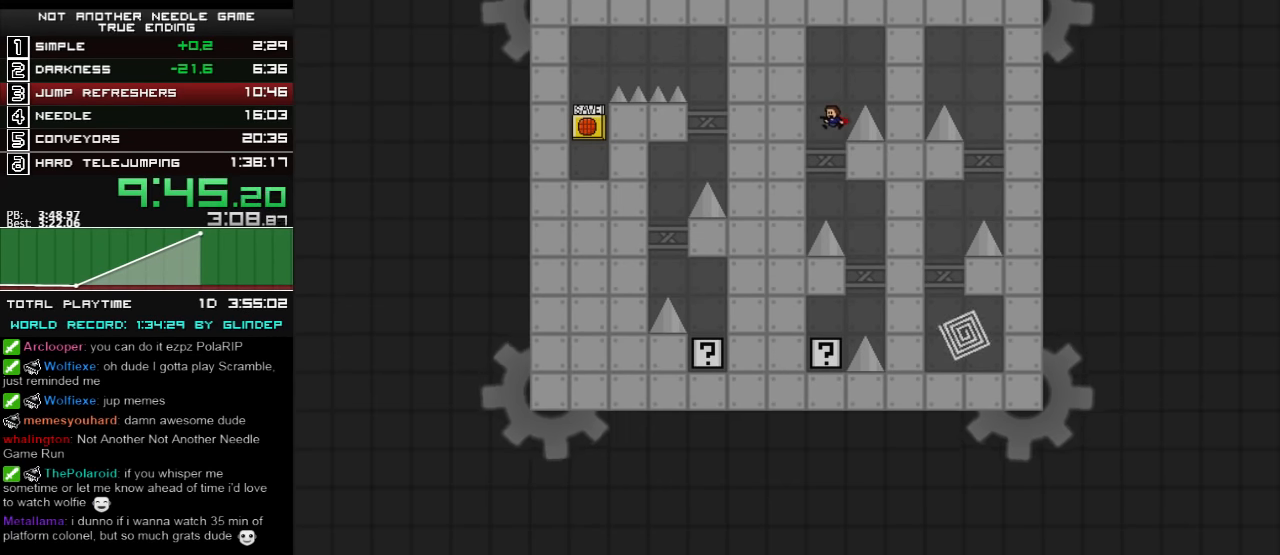
{"keys": ["right"], "events": [[60, "right", "down"], [260, "left", "down"], [260, "right", "up"], [500, "left", "up"], [500, "right", "down"]]}
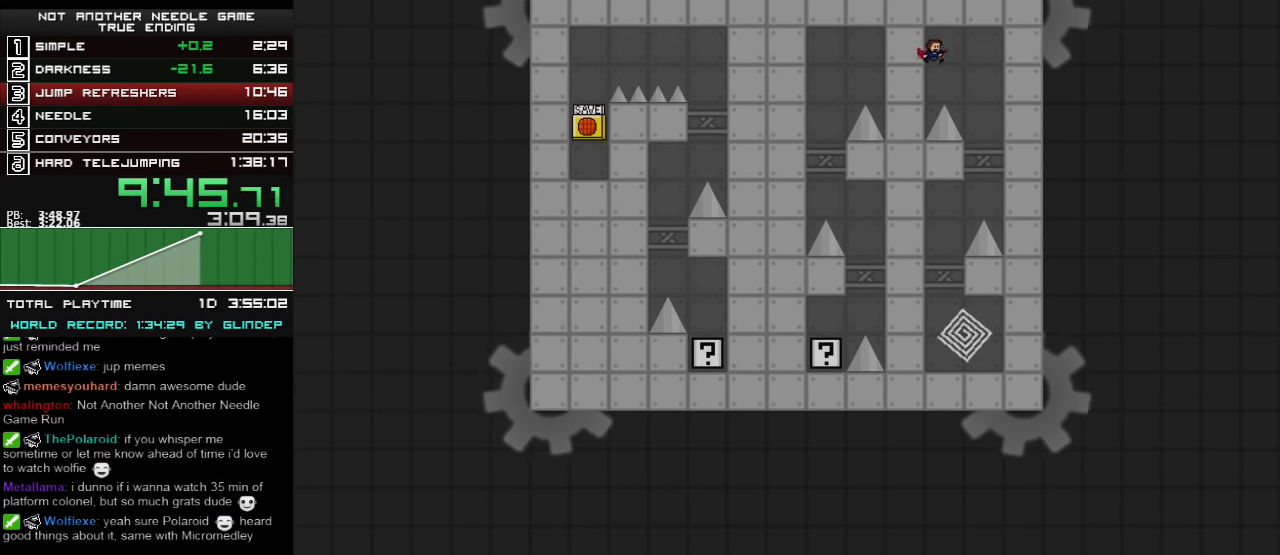
{"keys": ["right"], "events": [[260, "right", "up"], [320, "left", "down"], [500, "left", "up"], [500, "right", "down"]]}
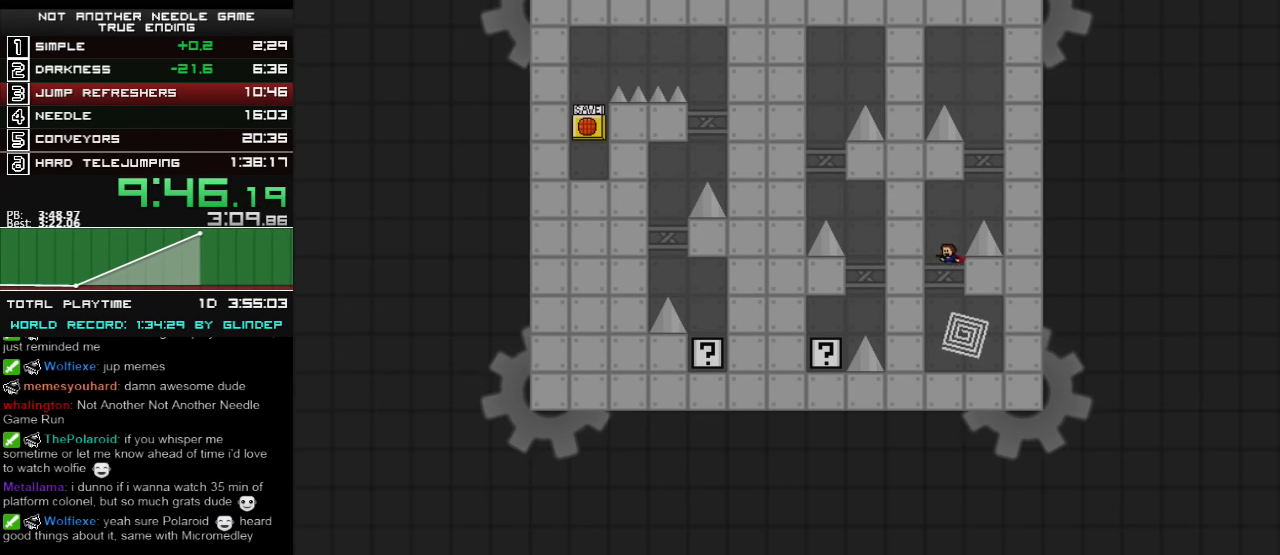
{"keys": [], "events": [[400, "right", "up"]]}
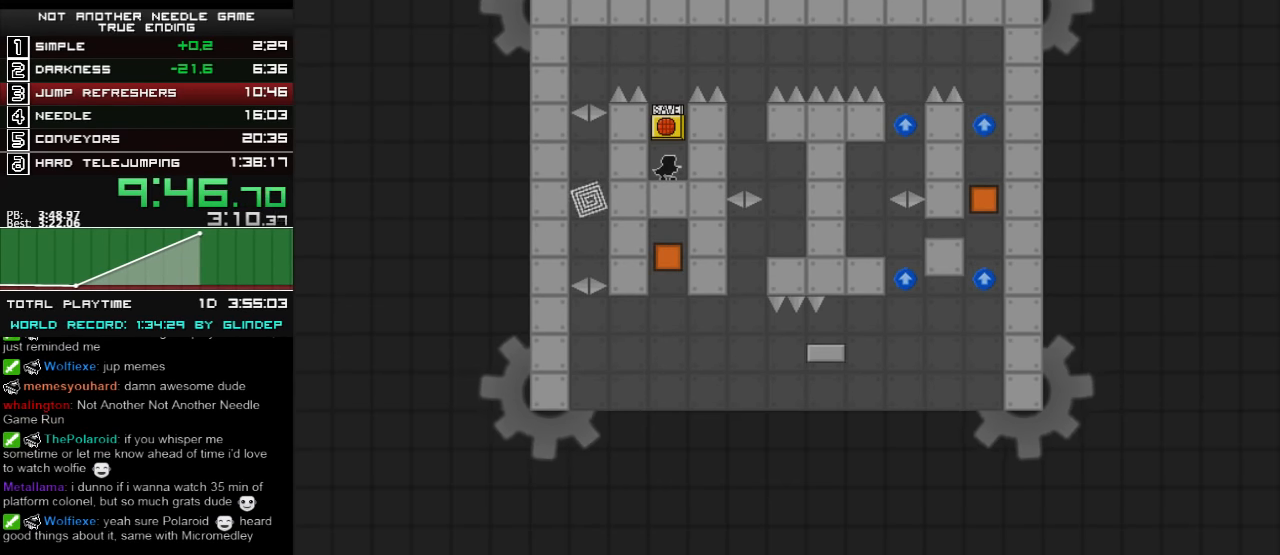
{"keys": ["right", "shift_l"], "events": [[160, "shift_l", "down"], [400, "right", "down"]]}
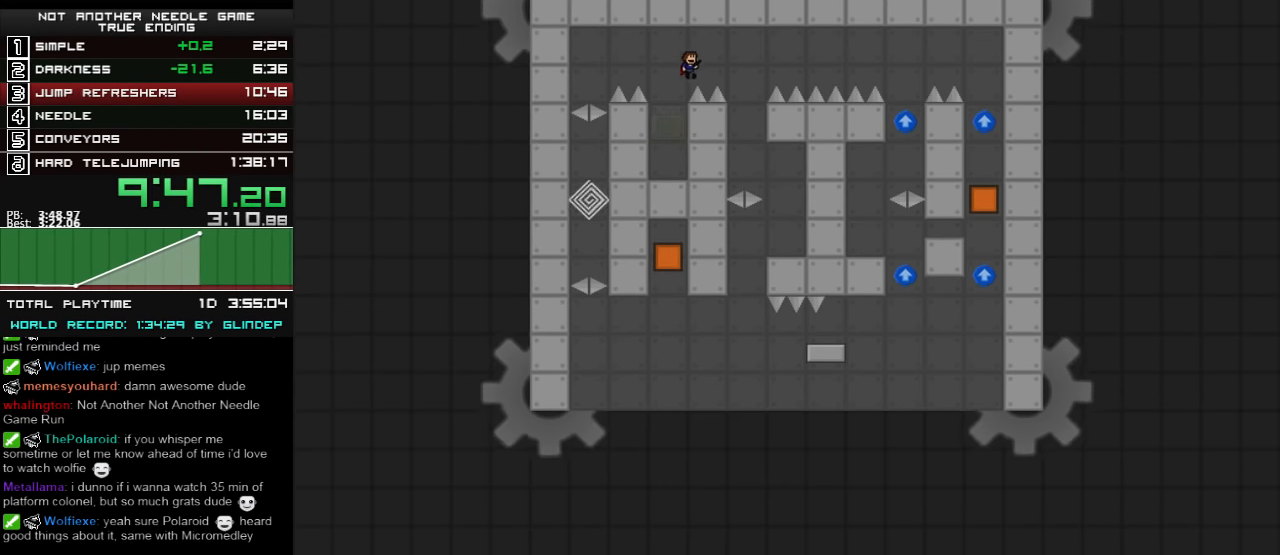
{"keys": ["right", "shift_l"], "events": []}
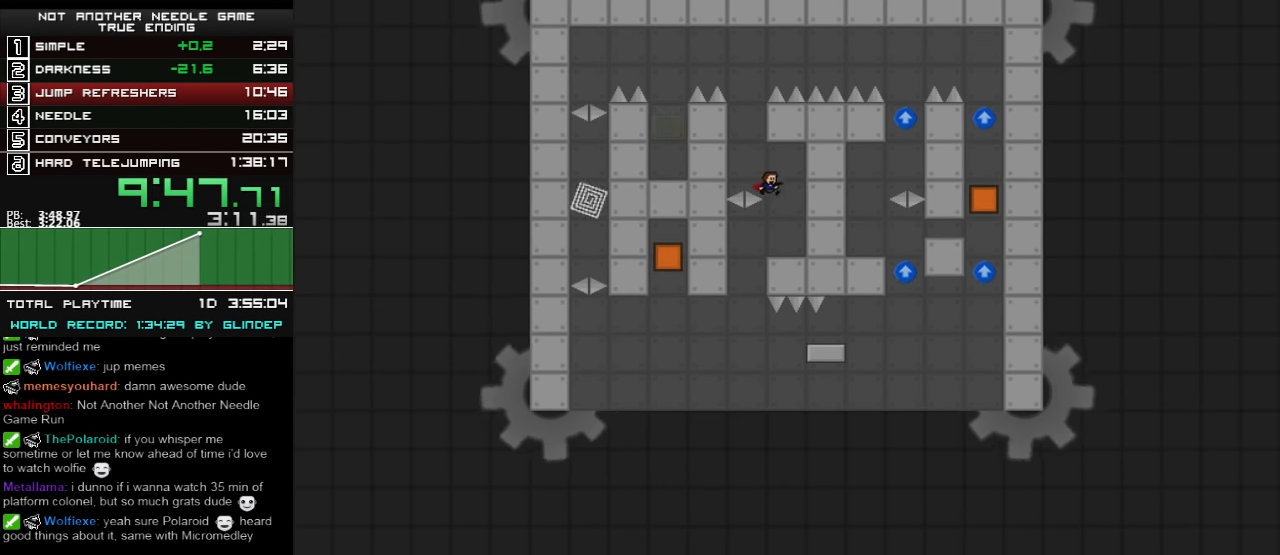
{"keys": [], "events": [[60, "shift_l", "up"], [100, "right", "up"], [120, "left", "down"], [360, "left", "up"]]}
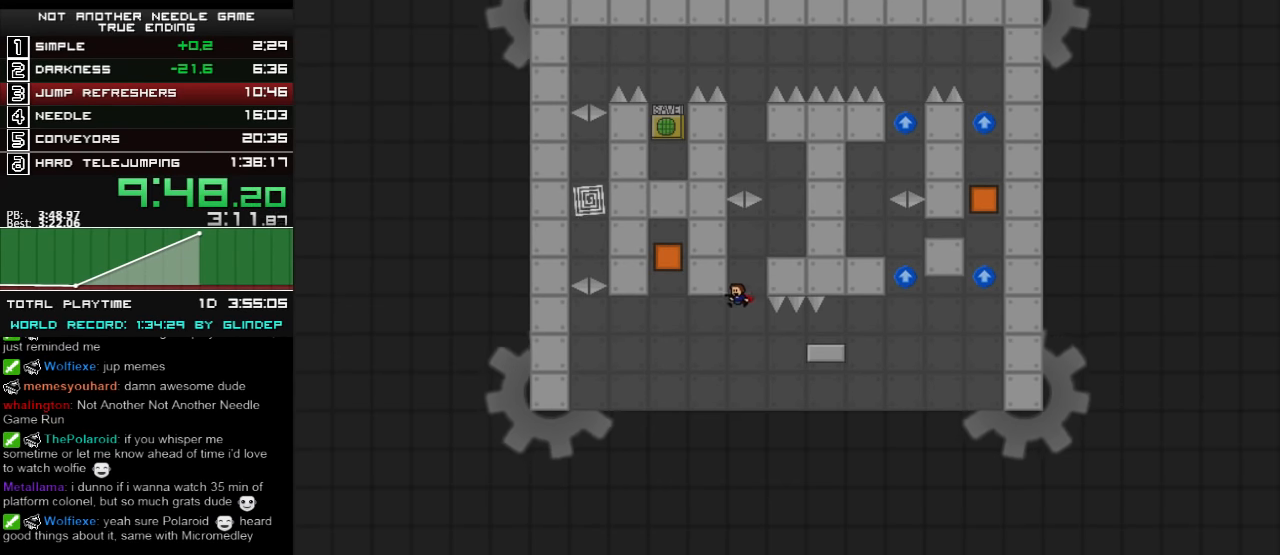
{"keys": ["right"], "events": [[100, "right", "down"], [220, "shift_l", "down"], [420, "shift_l", "up"]]}
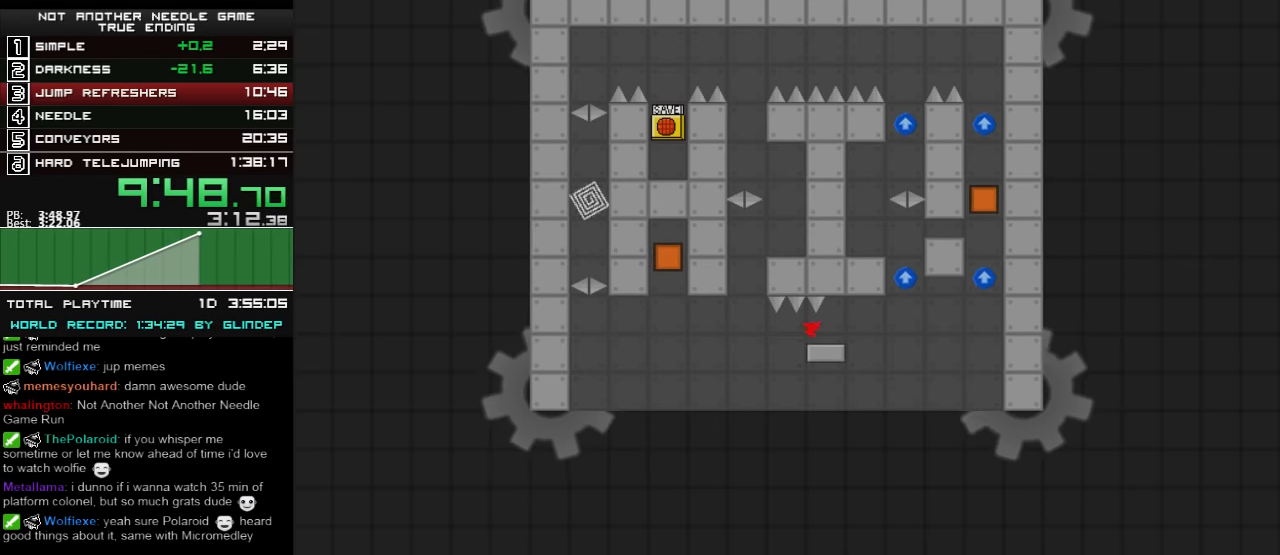
{"keys": ["right"], "events": [[360, "right", "up"], [400, "r", "down"], [420, "r", "up"], [500, "right", "down"]]}
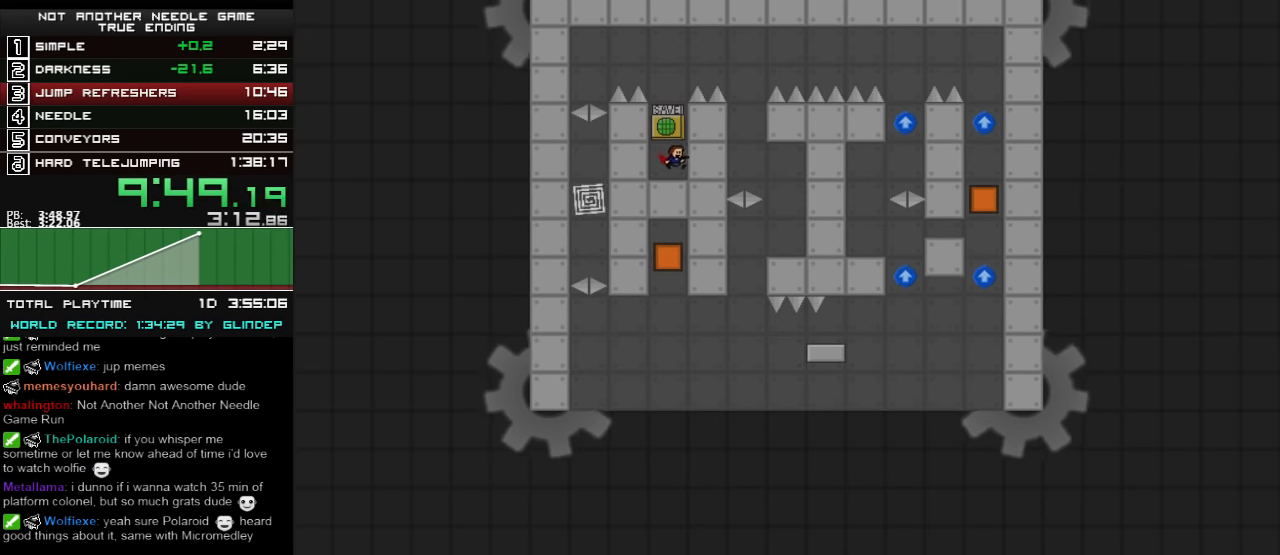
{"keys": ["right", "shift_l"], "events": [[160, "right", "up"], [160, "shift_l", "down"], [400, "right", "down"]]}
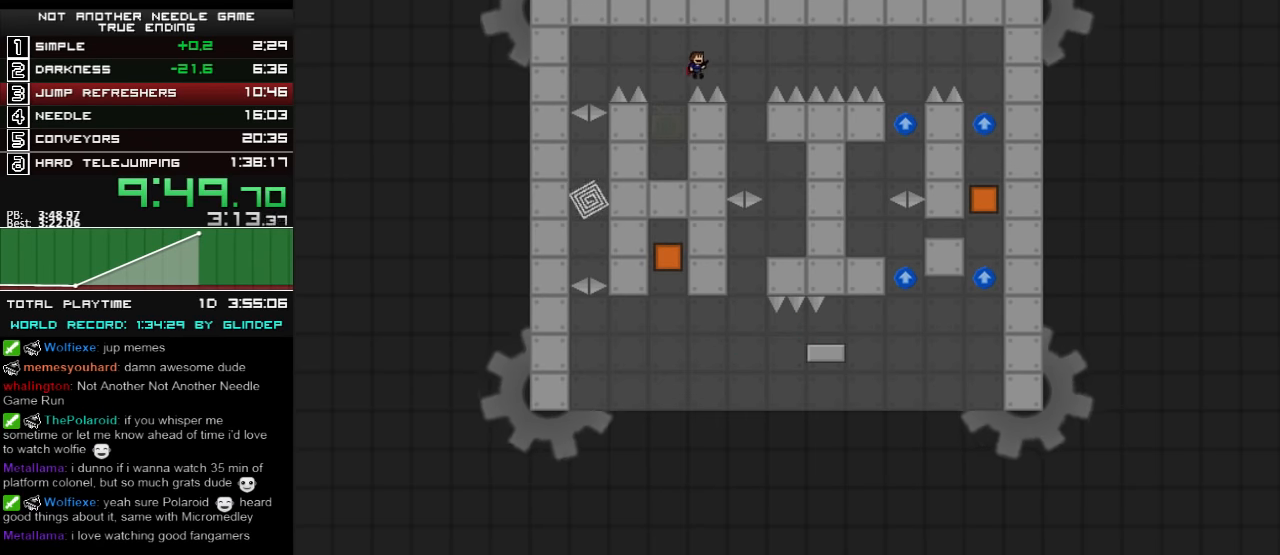
{"keys": ["right"], "events": [[360, "shift_l", "up"]]}
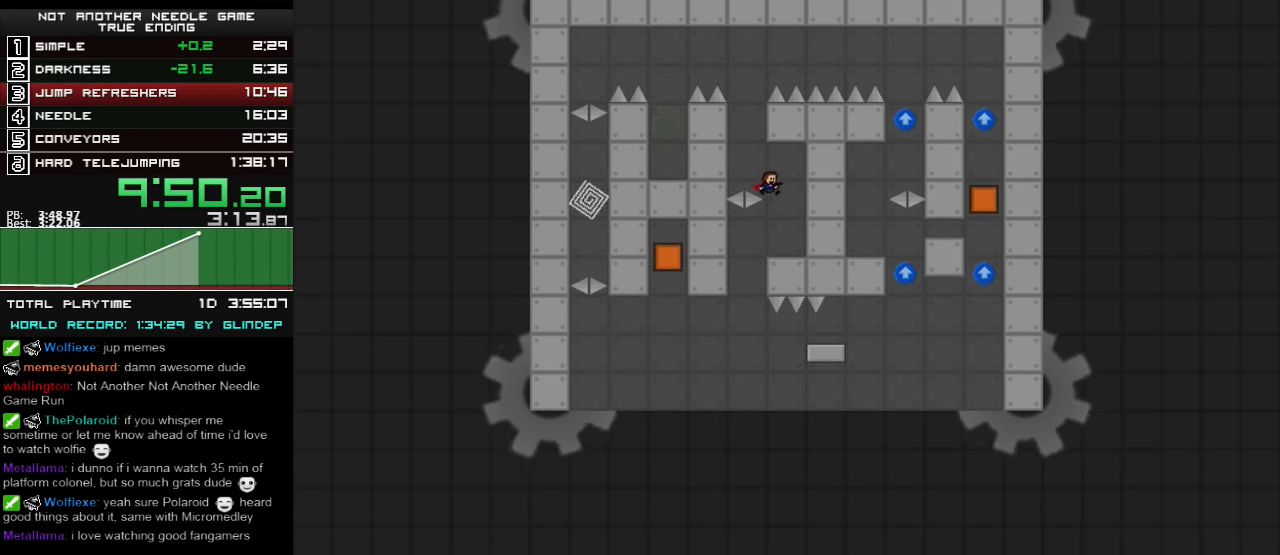
{"keys": [], "events": [[60, "right", "up"], [100, "left", "down"], [320, "left", "up"]]}
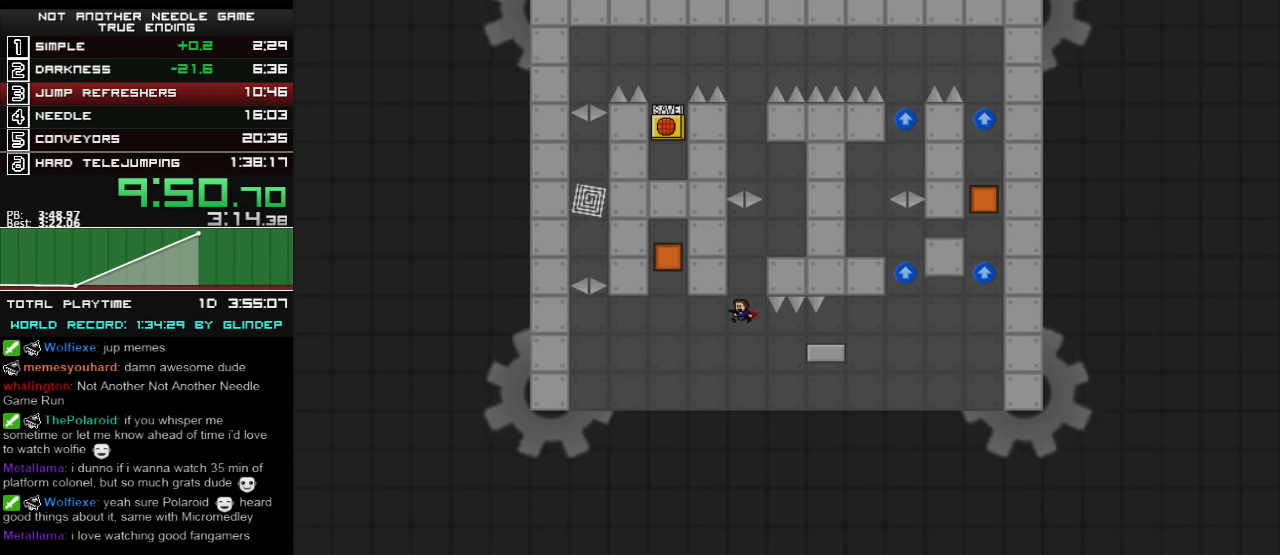
{"keys": ["right", "shift_l"], "events": [[20, "right", "down"], [200, "shift_l", "down"]]}
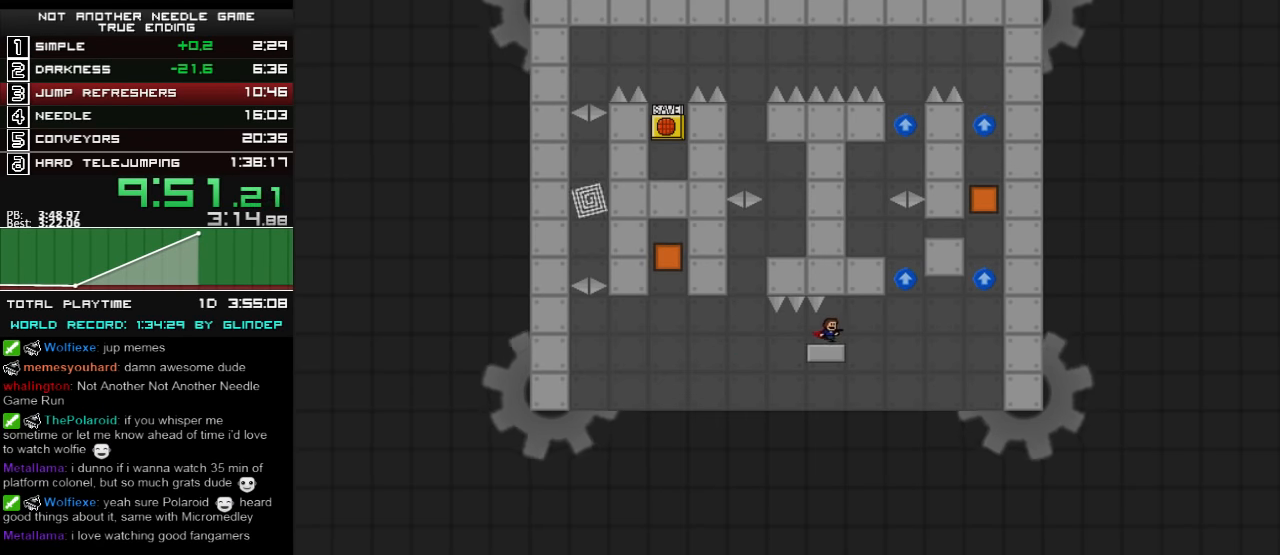
{"keys": ["shift_l"], "events": [[160, "shift_l", "up"], [260, "shift_l", "down"], [420, "right", "up"]]}
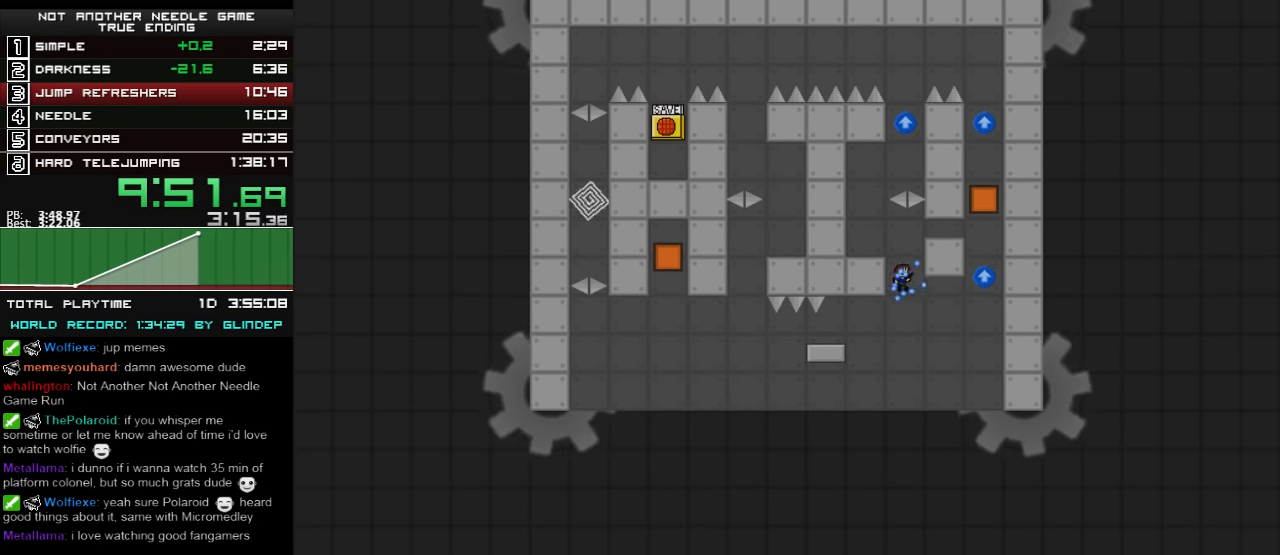
{"keys": [], "events": [[20, "shift_l", "up"], [60, "shift_l", "down"], [120, "left", "down"], [200, "shift_l", "up"], [420, "left", "up"]]}
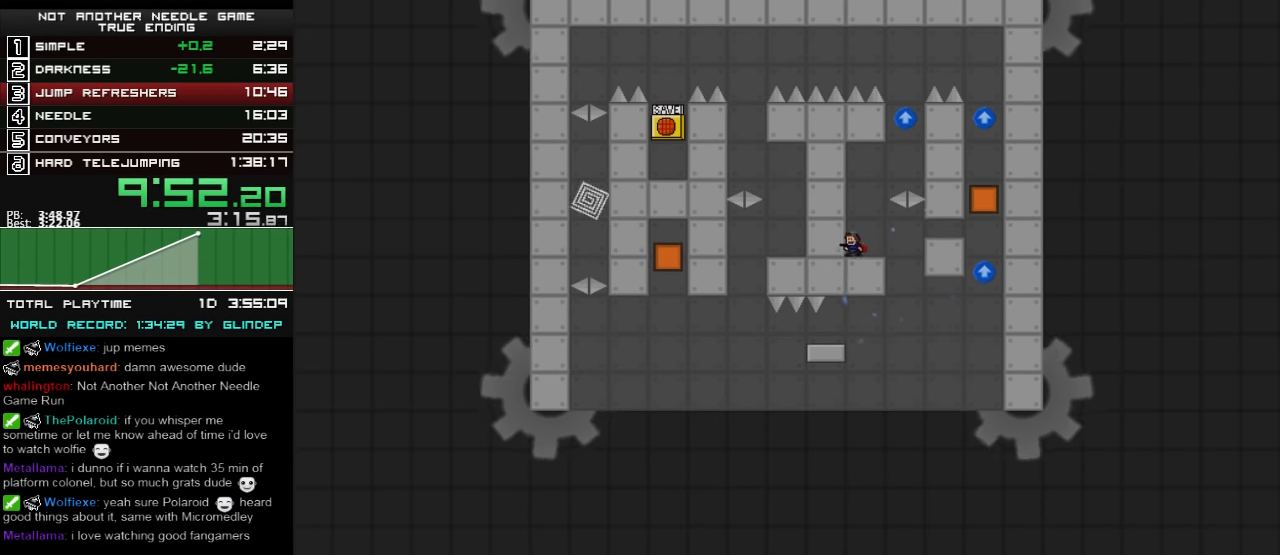
{"keys": ["shift_l"], "events": [[20, "shift_l", "down"], [100, "right", "down"], [260, "shift_l", "up"], [360, "shift_l", "down"], [400, "right", "up"]]}
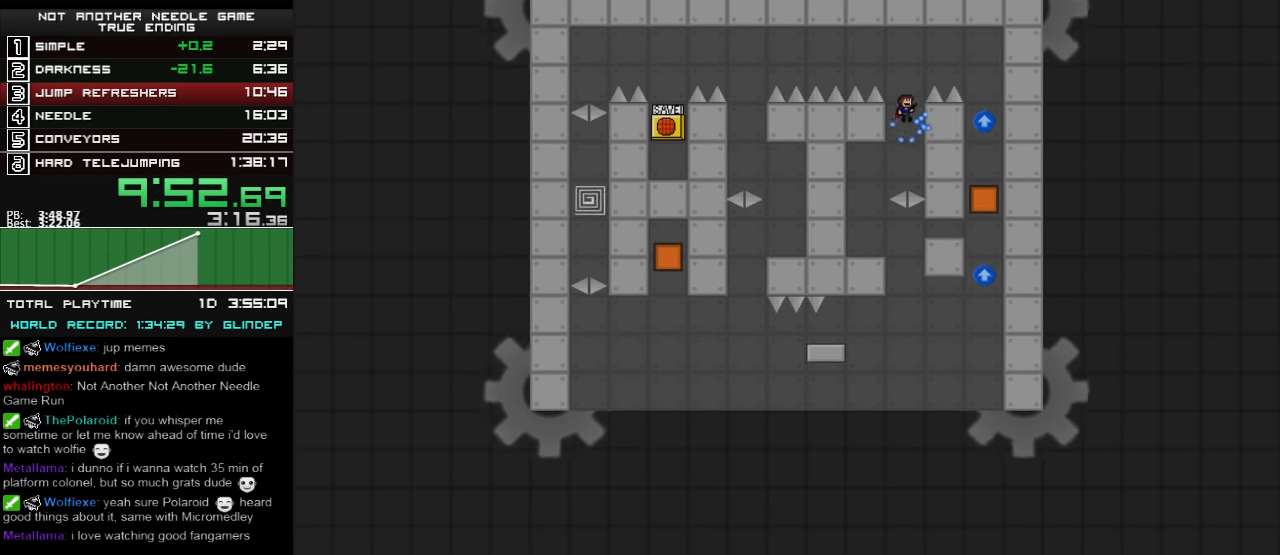
{"keys": ["right"], "events": [[20, "shift_l", "up"], [100, "shift_l", "down"], [160, "right", "down"], [300, "shift_l", "up"], [400, "z", "down"], [420, "z", "up"]]}
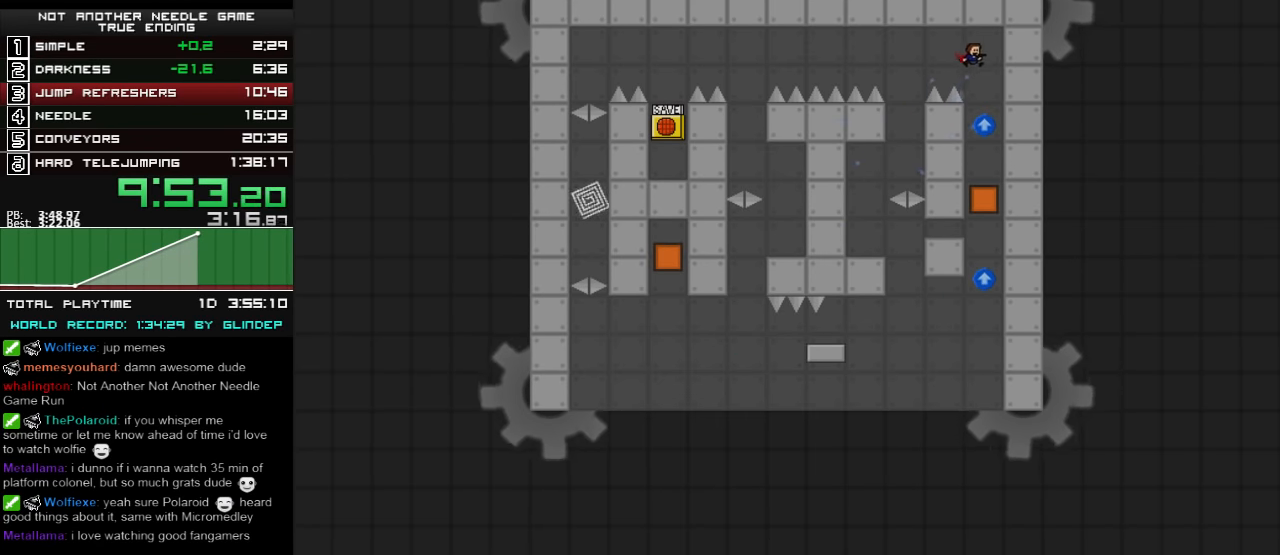
{"keys": ["left", "shift_l"], "events": [[20, "z", "down"], [60, "z", "up"], [120, "left", "down"], [120, "right", "up"], [400, "shift_l", "down"]]}
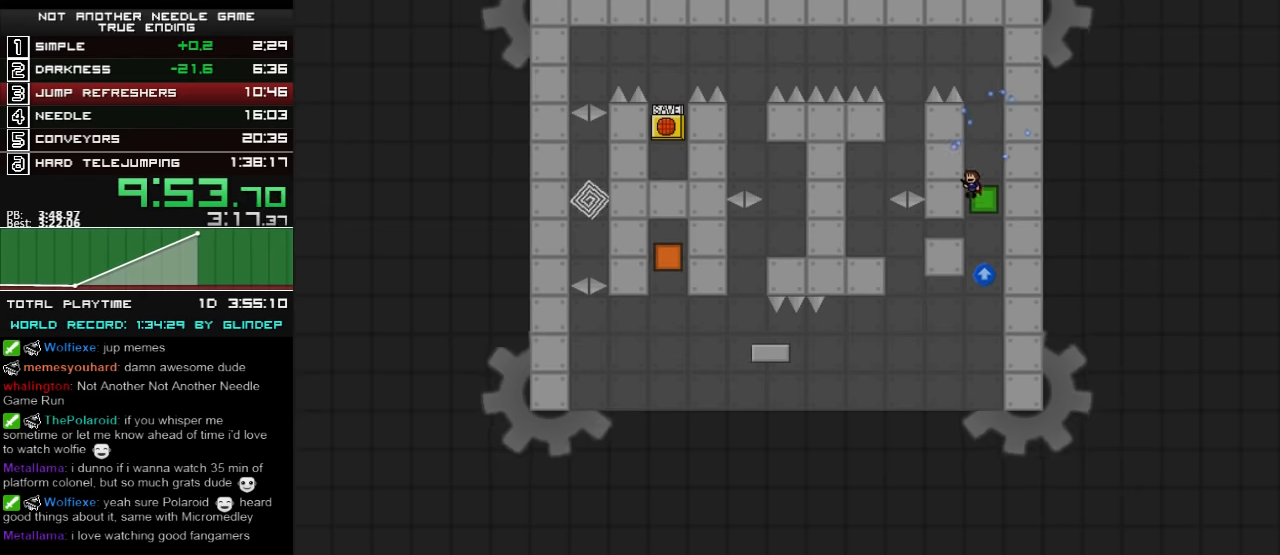
{"keys": ["left", "shift_l", "z"], "events": [[220, "z", "down"], [260, "z", "up"], [360, "z", "down"], [400, "z", "up"], [500, "z", "down"]]}
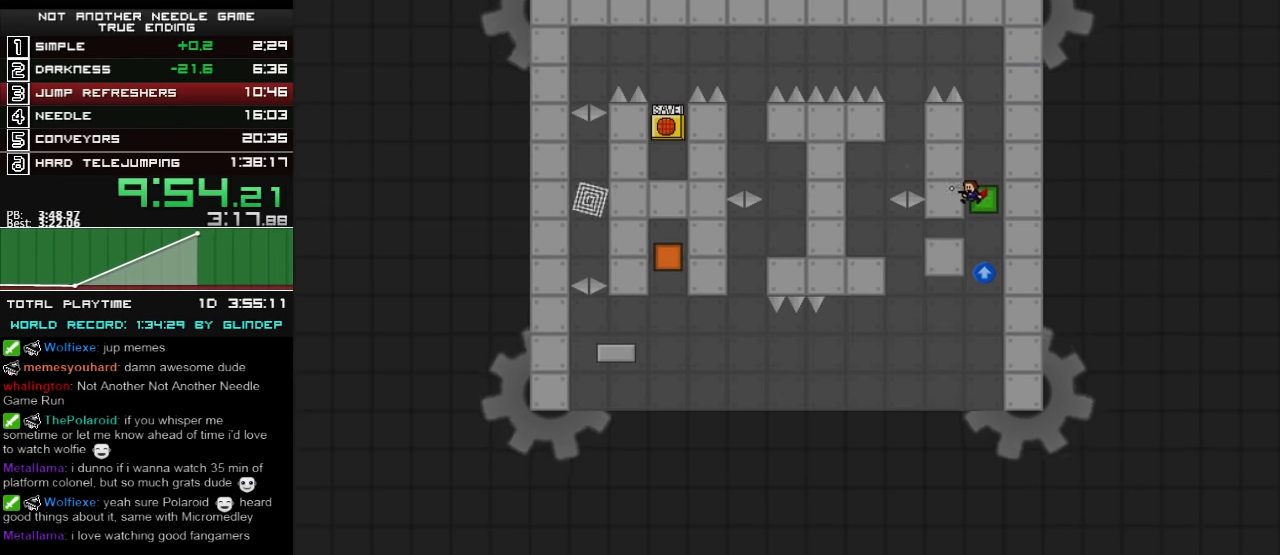
{"keys": ["left", "shift_l"], "events": [[20, "z", "up"], [200, "z", "down"], [220, "shift_l", "up"], [260, "z", "up"], [400, "shift_l", "down"]]}
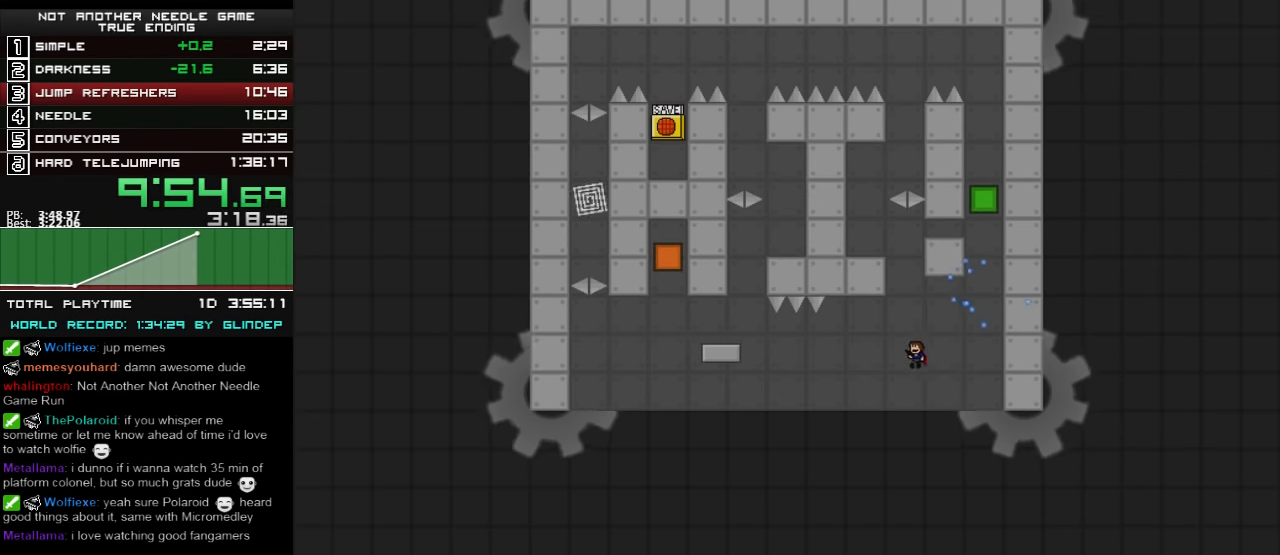
{"keys": [], "events": [[160, "z", "down"], [220, "shift_l", "up"], [220, "z", "up"], [300, "z", "down"], [360, "z", "up"], [420, "left", "up"], [420, "z", "down"], [500, "z", "up"]]}
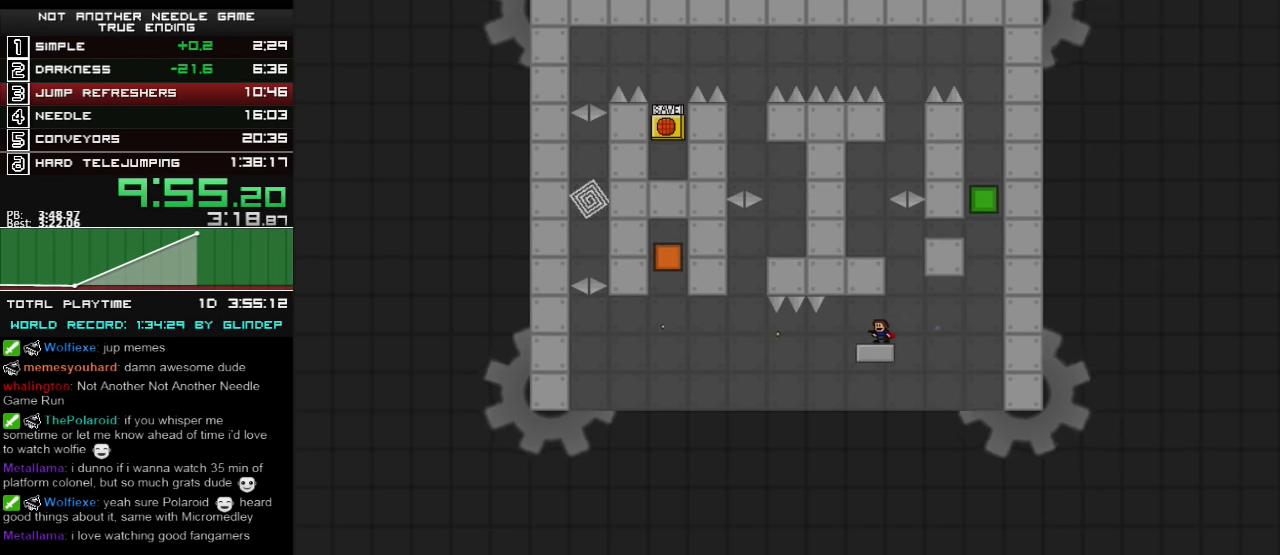
{"keys": [], "events": [[160, "z", "down"], [220, "z", "up"], [300, "left", "down"], [360, "left", "up"], [400, "z", "down"], [460, "z", "up"]]}
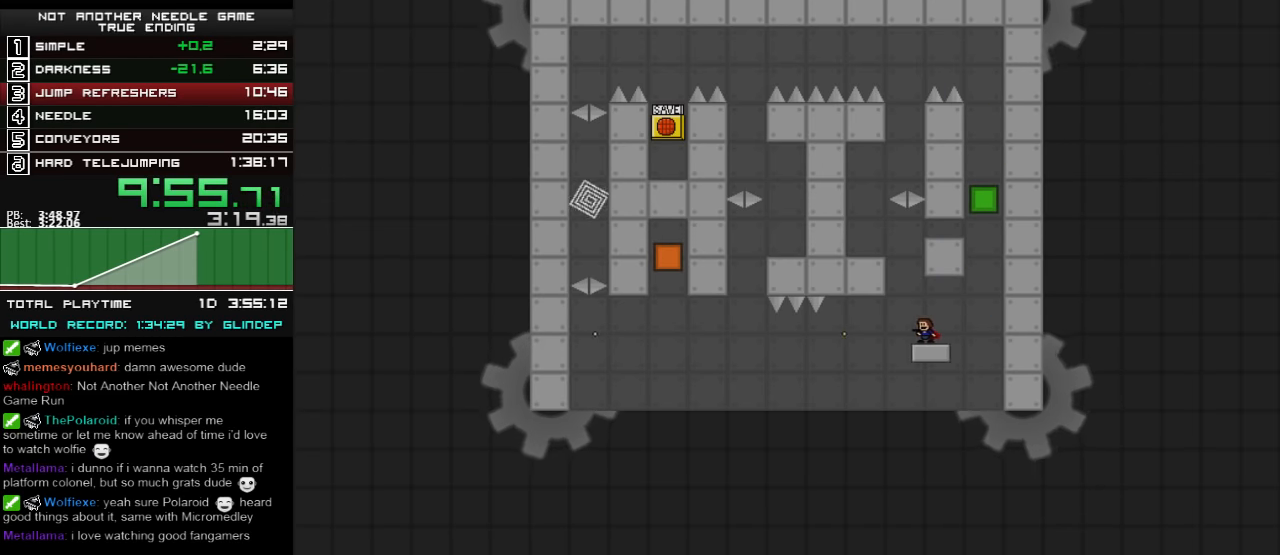
{"keys": [], "events": [[120, "z", "down"], [160, "z", "up"], [220, "z", "down"], [300, "z", "up"], [360, "z", "down"], [400, "z", "up"]]}